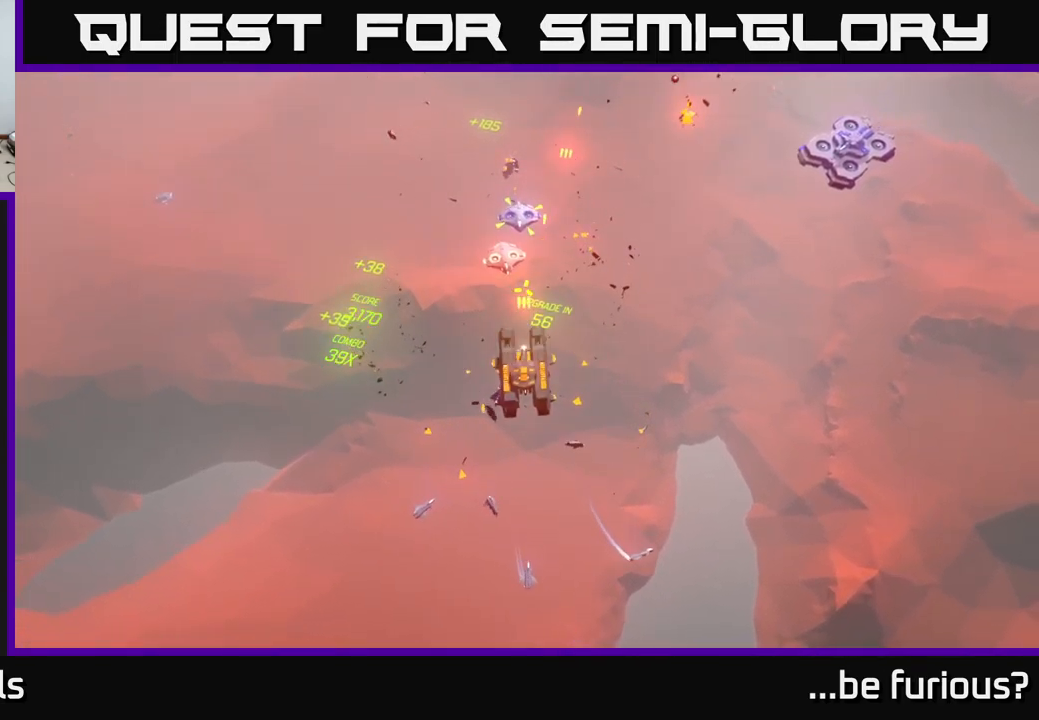
Gameplay with a controller (Xbox layout); each line is a JSON object with the inputs held at the frame after it. "events" lists button and stick changes between this image and that frame as [ms after this image, input, new state], when the widget could be followed in between.
{"buttons": [], "left_stick": "center", "right_stick": "up", "events": [[17, "left_stick", "center"]]}
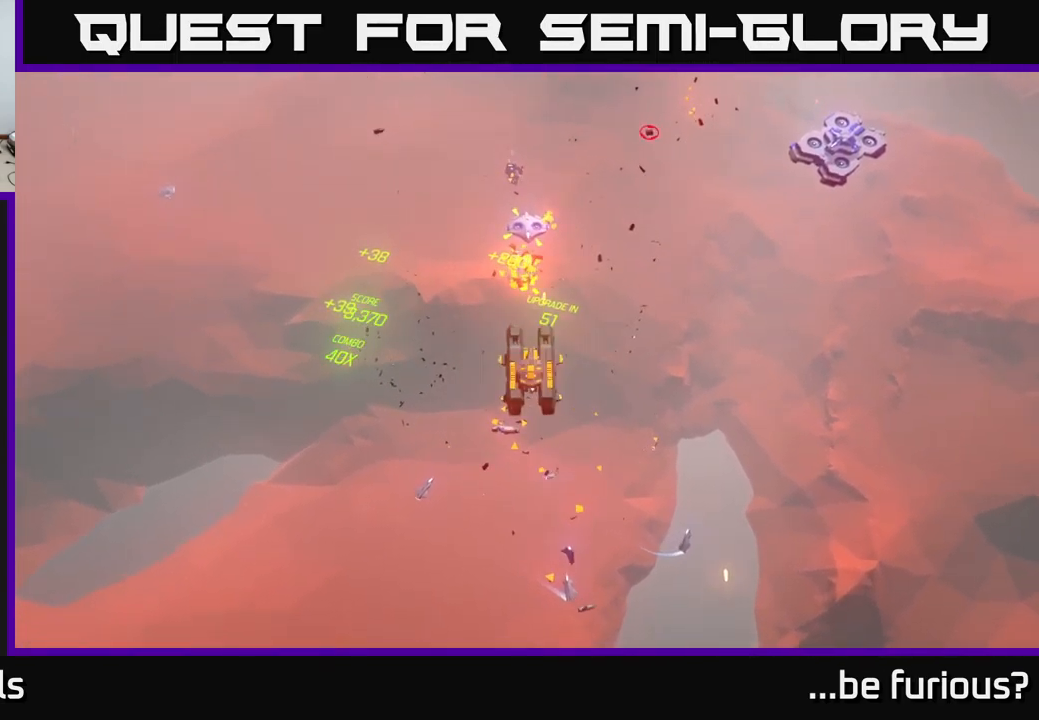
{"buttons": [], "left_stick": "center", "right_stick": "up", "events": [[100, "left_stick", "up"], [267, "left_stick", "center"]]}
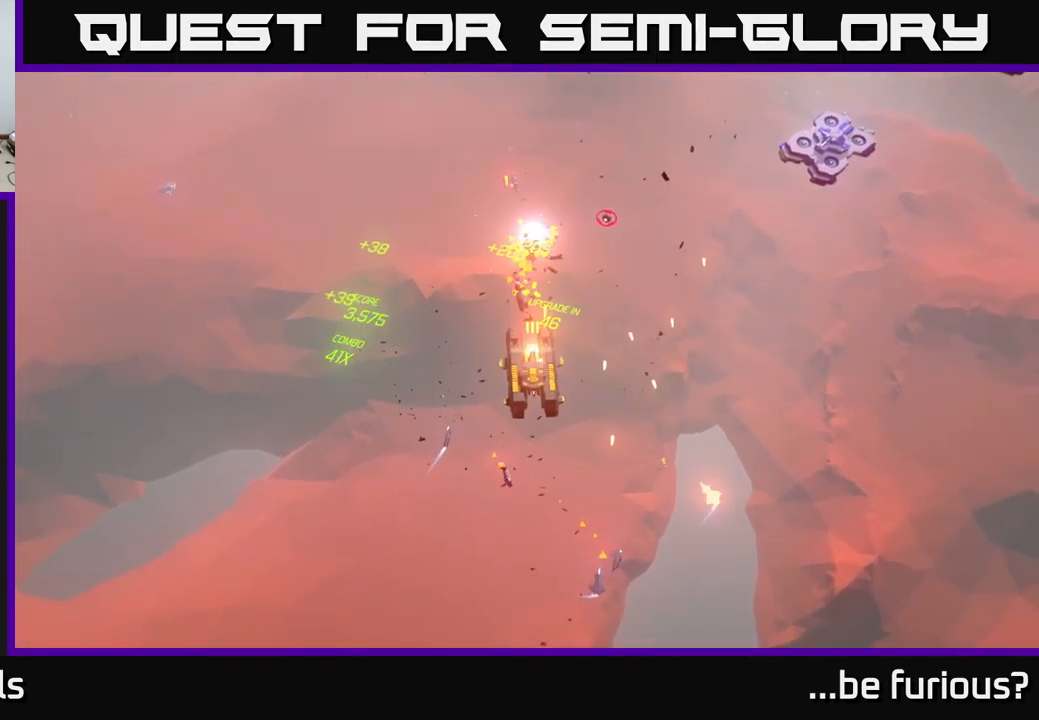
{"buttons": [], "left_stick": "center", "right_stick": "up-right", "events": [[334, "right_stick", "up-right"]]}
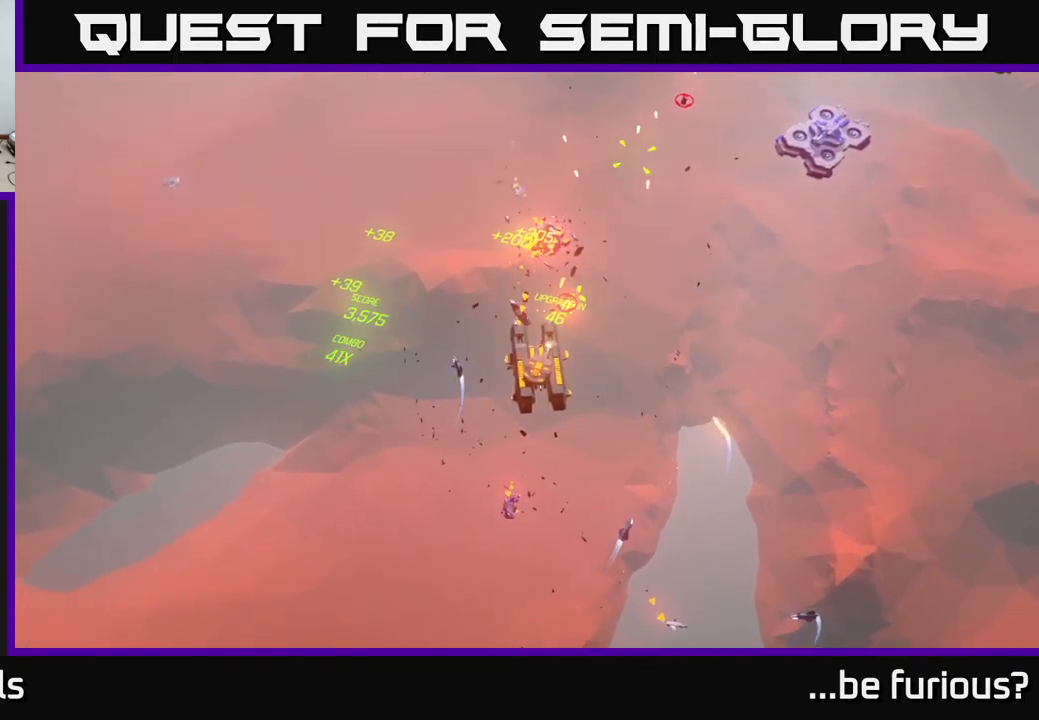
{"buttons": [], "left_stick": "center", "right_stick": "up-right", "events": []}
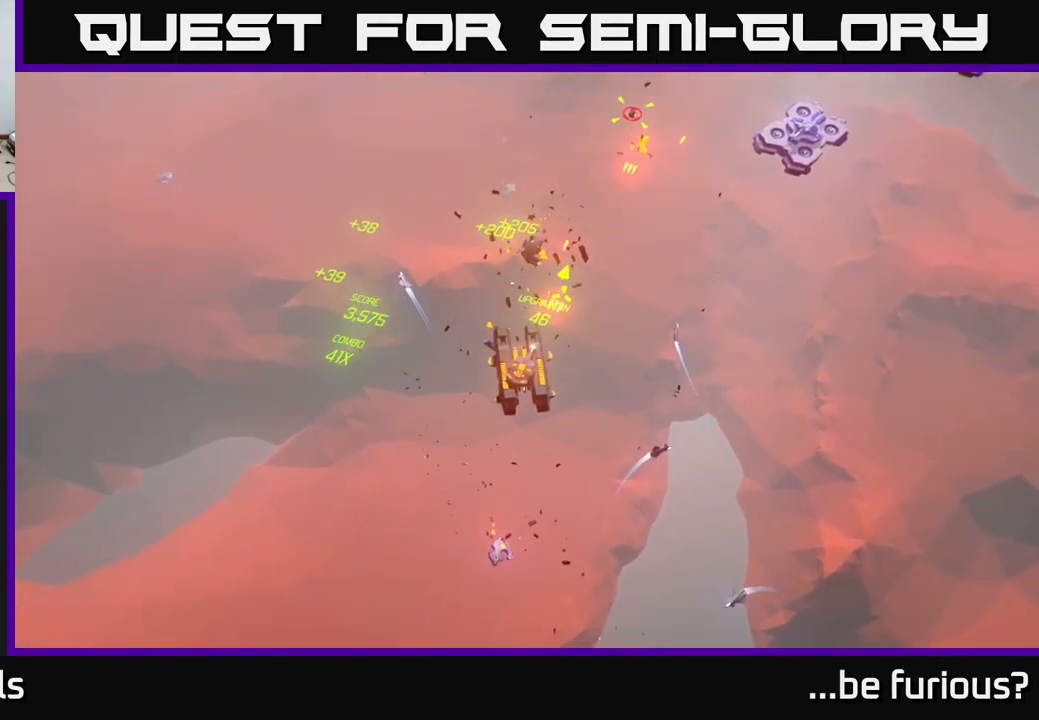
{"buttons": [], "left_stick": "center", "right_stick": "right", "events": [[67, "right_stick", "right"]]}
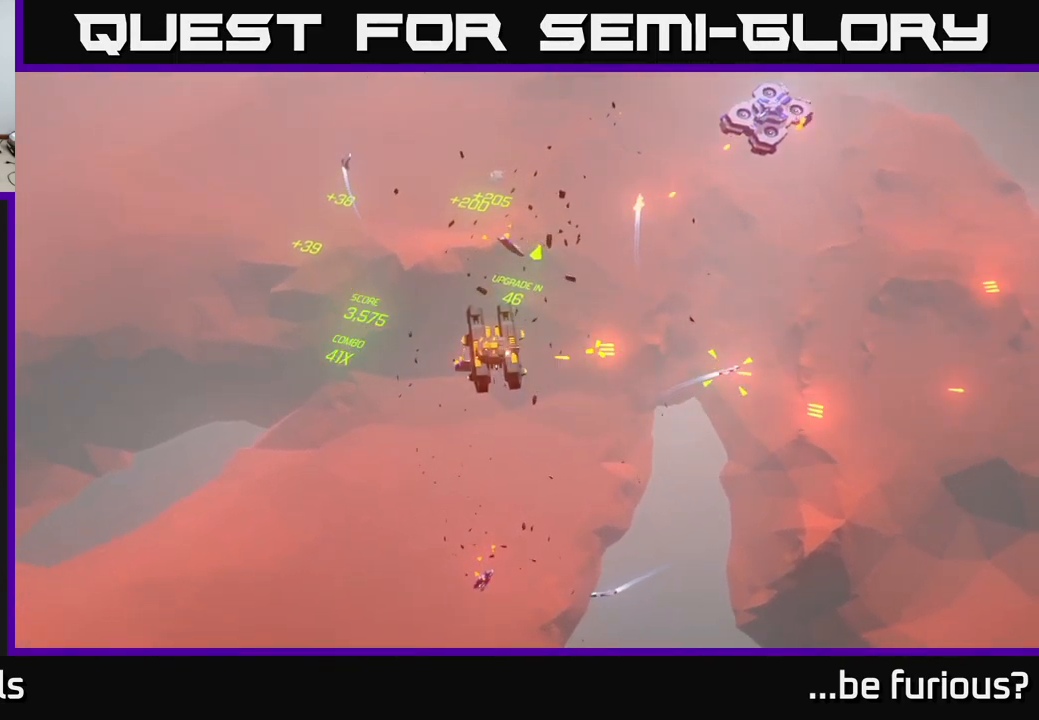
{"buttons": [], "left_stick": "down-right", "right_stick": "up-right", "events": [[101, "left_stick", "left"], [101, "right_stick", "up-right"], [267, "right_stick", "up"], [351, "left_stick", "down"], [417, "left_stick", "down-right"], [434, "right_stick", "up-right"]]}
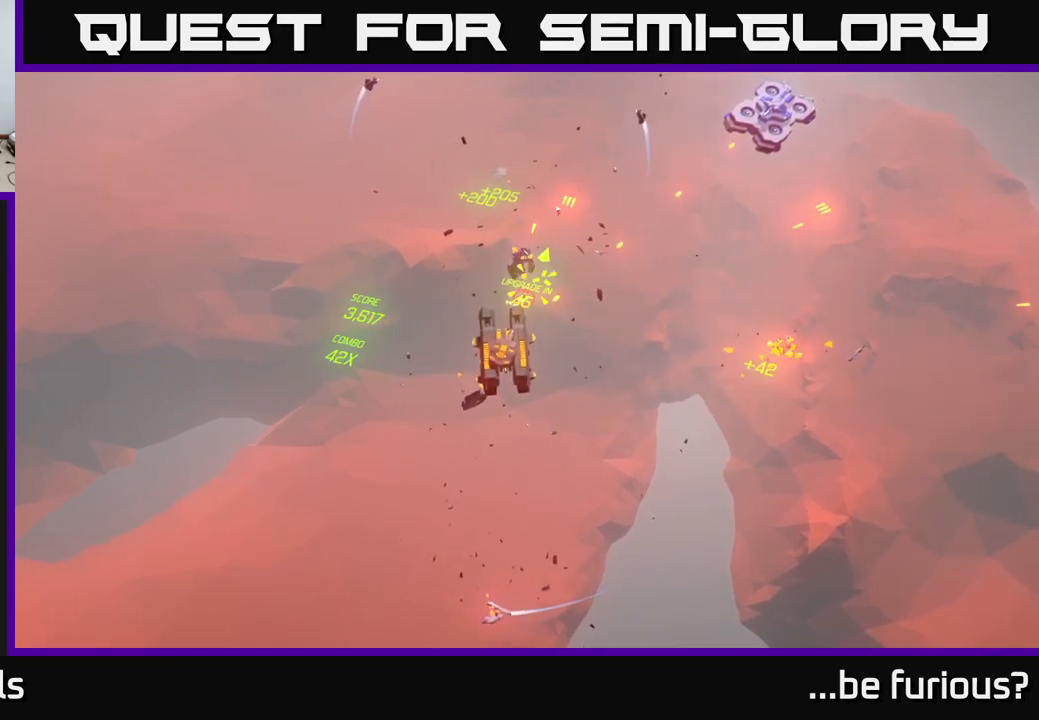
{"buttons": [], "left_stick": "up-right", "right_stick": "up-right", "events": [[100, "left_stick", "up-right"], [150, "left_stick", "up"], [267, "left_stick", "up-right"]]}
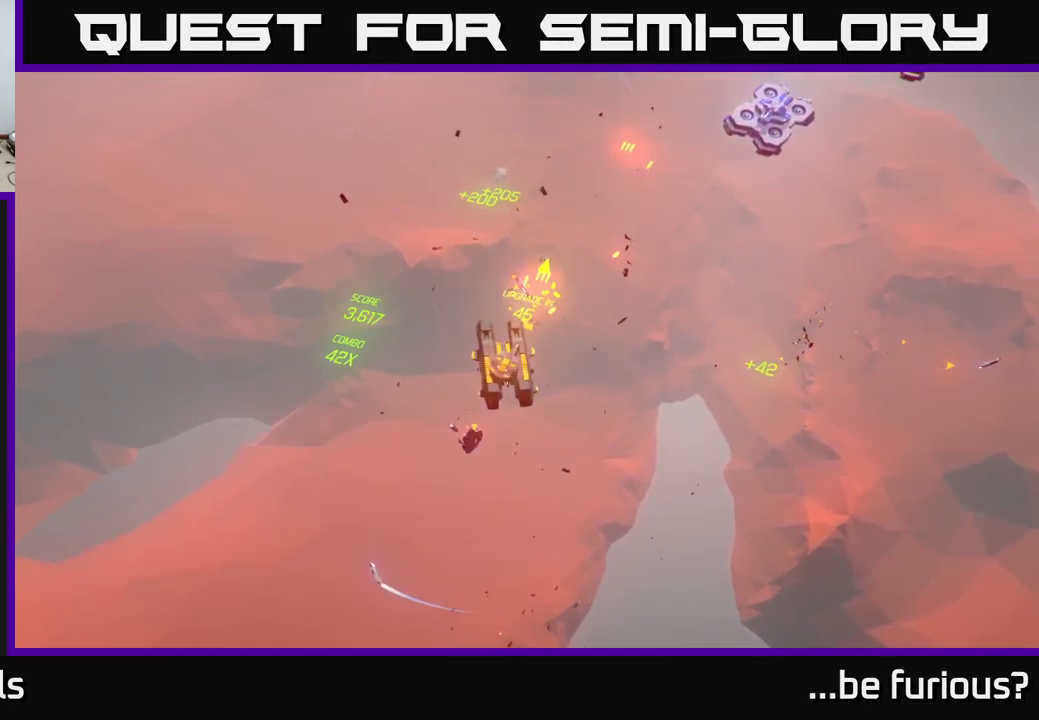
{"buttons": [], "left_stick": "center", "right_stick": "up-right", "events": [[100, "left_stick", "up"], [317, "left_stick", "center"]]}
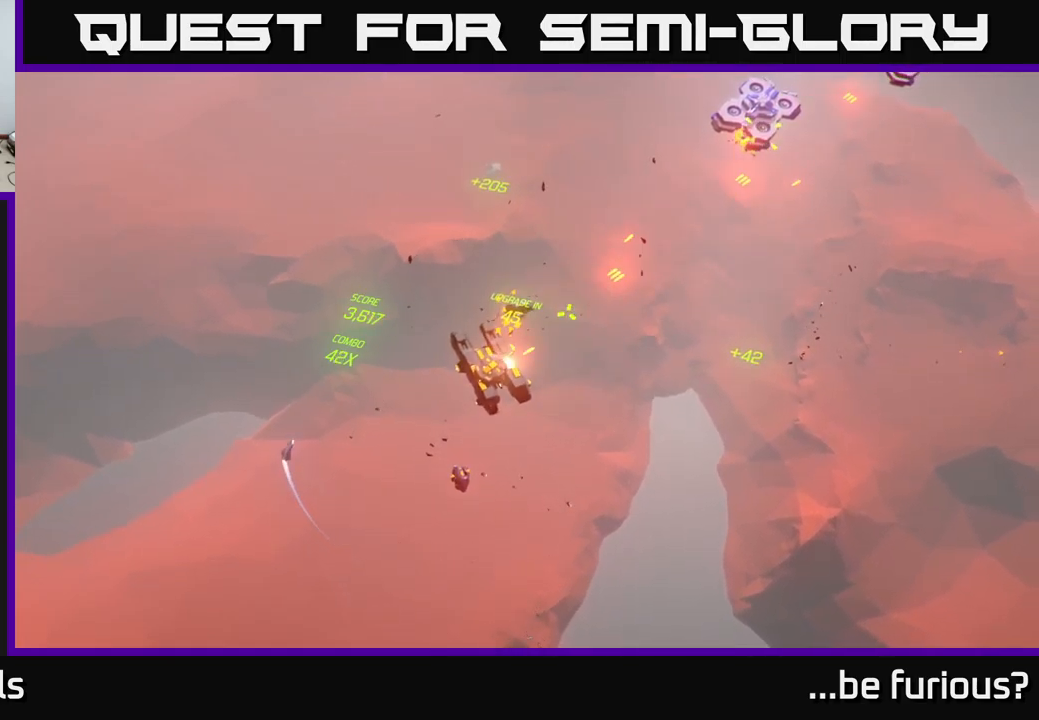
{"buttons": [], "left_stick": "up", "right_stick": "up-right", "events": [[300, "left_stick", "up"]]}
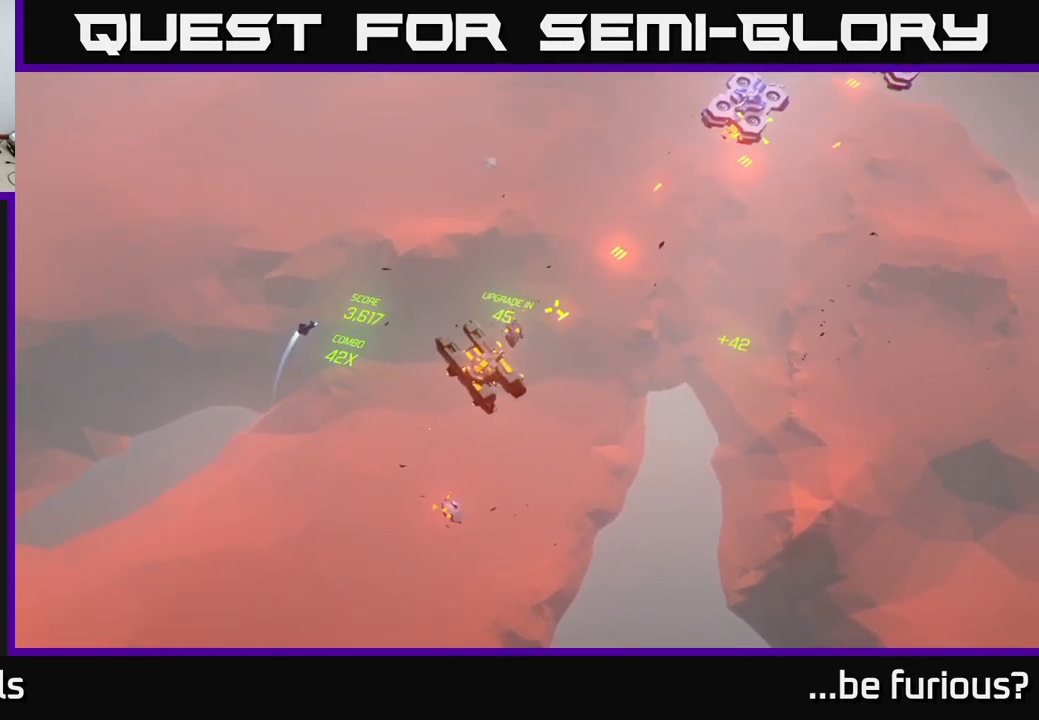
{"buttons": [], "left_stick": "up", "right_stick": "up-right", "events": [[17, "left_stick", "up-right"], [350, "left_stick", "up"]]}
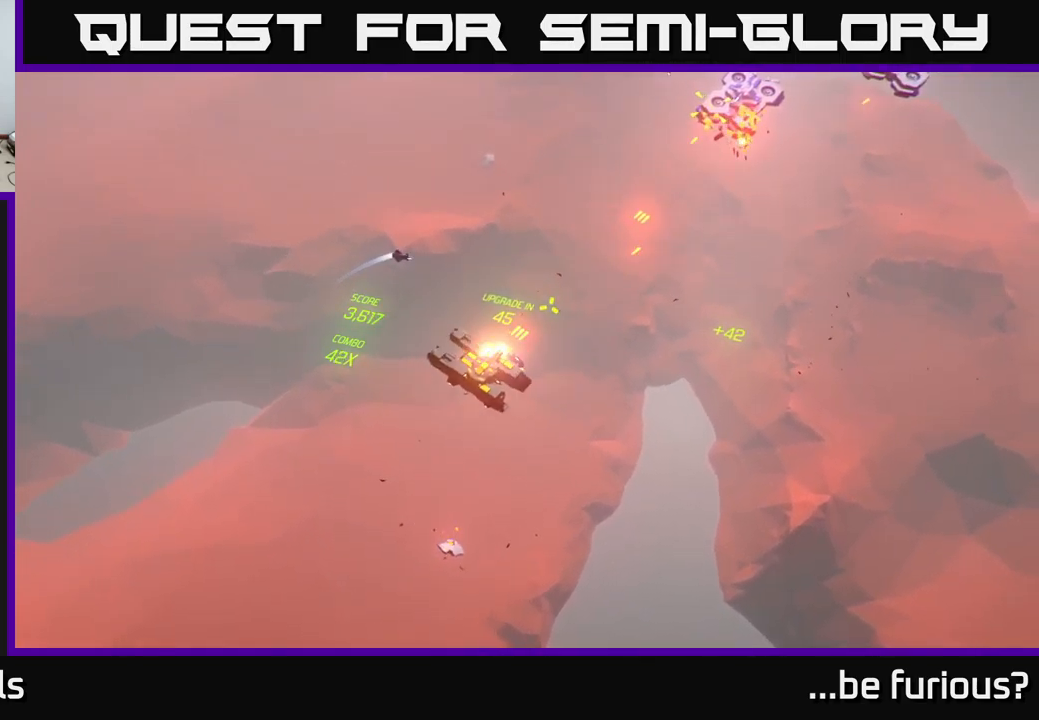
{"buttons": [], "left_stick": "up", "right_stick": "up-right", "events": [[17, "left_stick", "center"], [350, "left_stick", "up"]]}
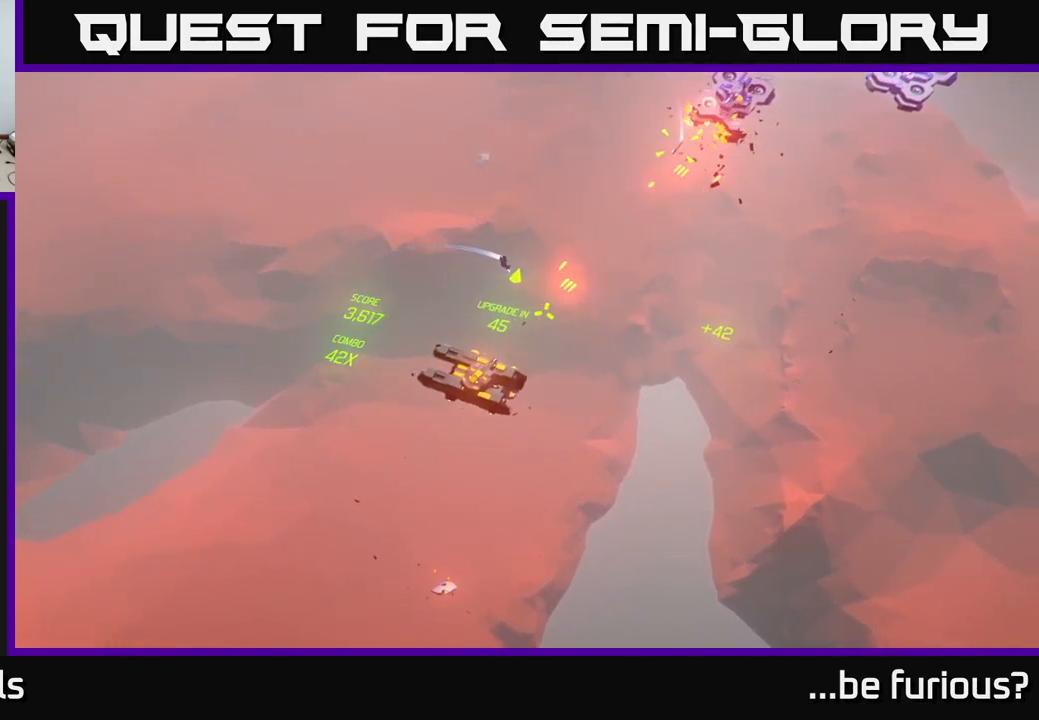
{"buttons": [], "left_stick": "center", "right_stick": "up-right", "events": [[150, "left_stick", "center"]]}
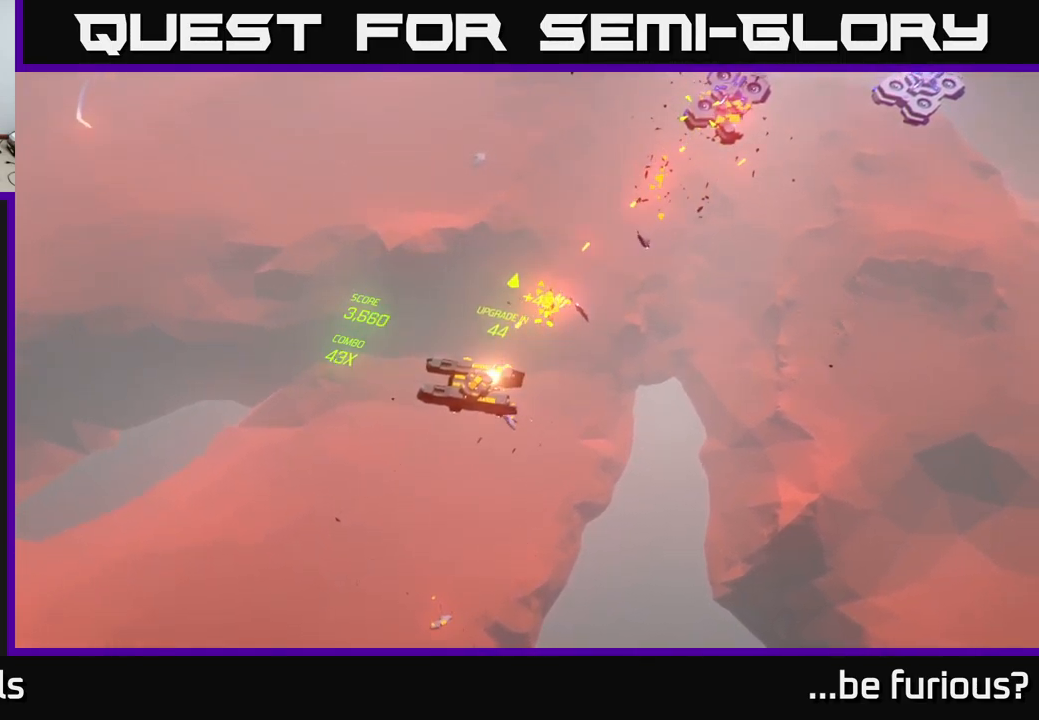
{"buttons": [], "left_stick": "up", "right_stick": "up-right", "events": [[233, "left_stick", "up"]]}
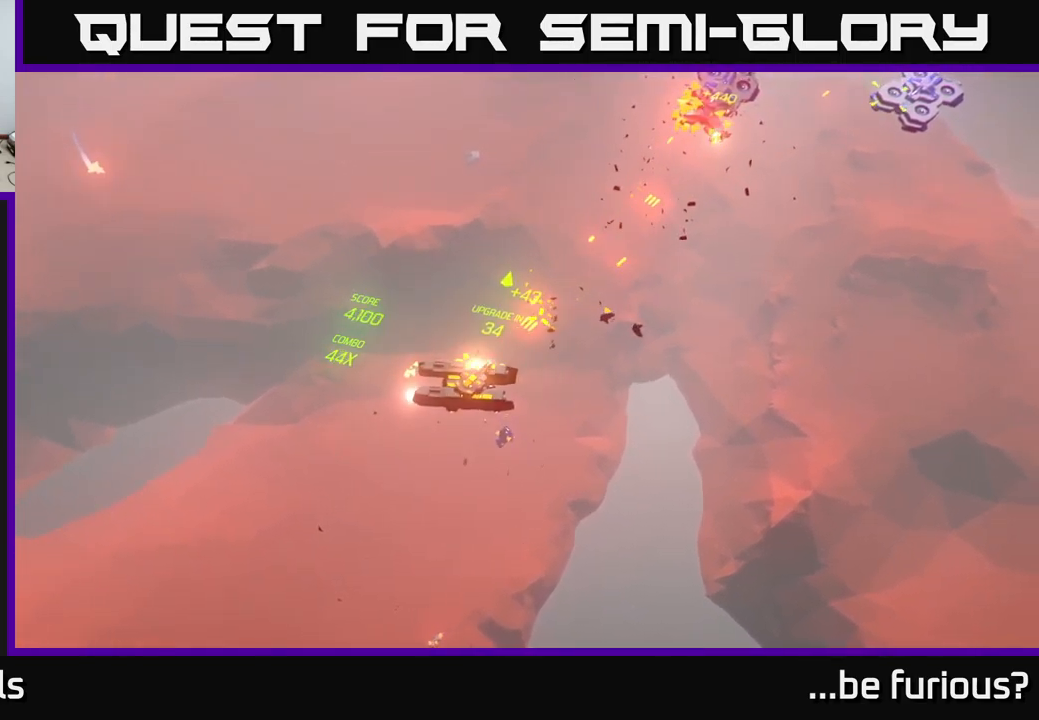
{"buttons": [], "left_stick": "center", "right_stick": "up-right", "events": [[50, "left_stick", "center"]]}
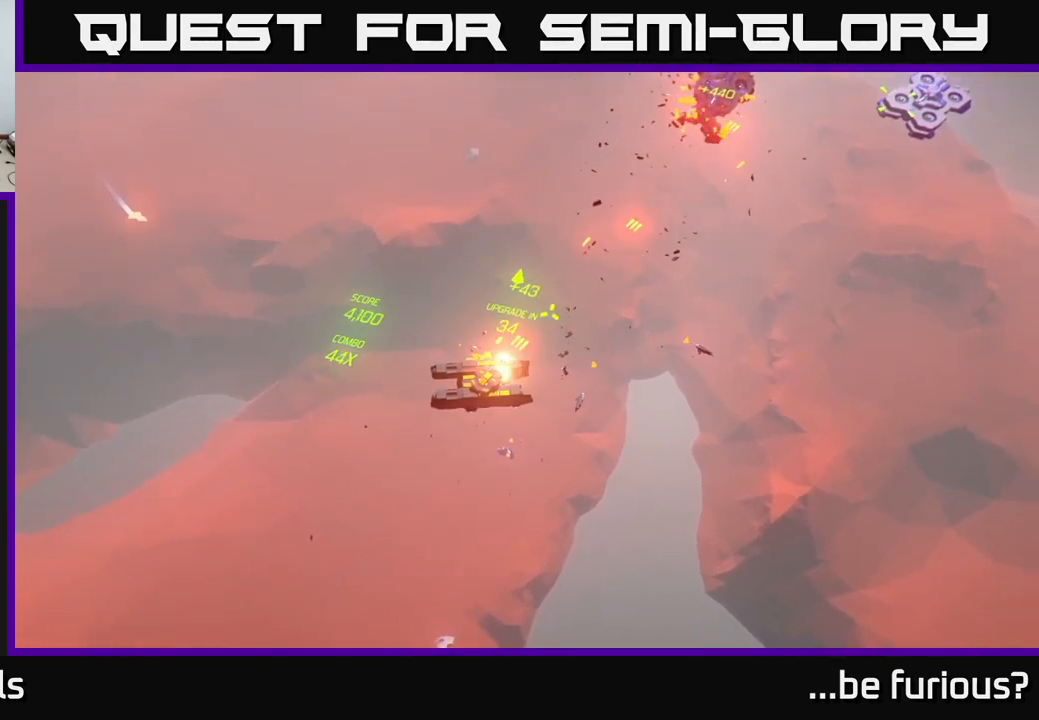
{"buttons": [], "left_stick": "up", "right_stick": "up-right", "events": [[367, "left_stick", "up"]]}
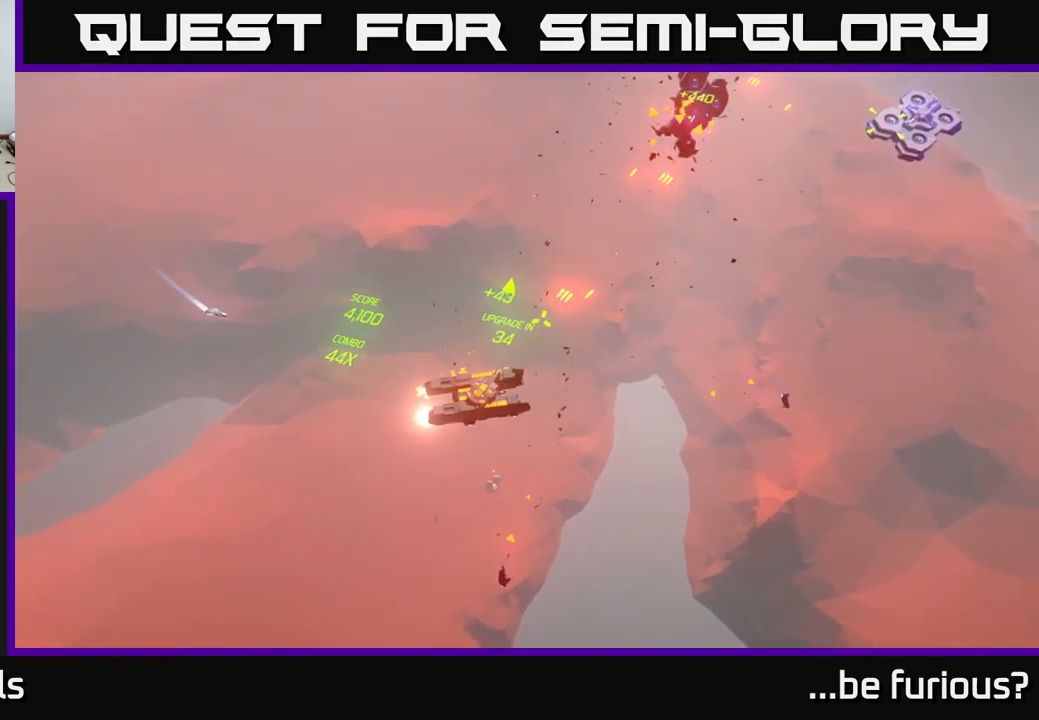
{"buttons": [], "left_stick": "up", "right_stick": "center", "events": [[266, "right_stick", "center"]]}
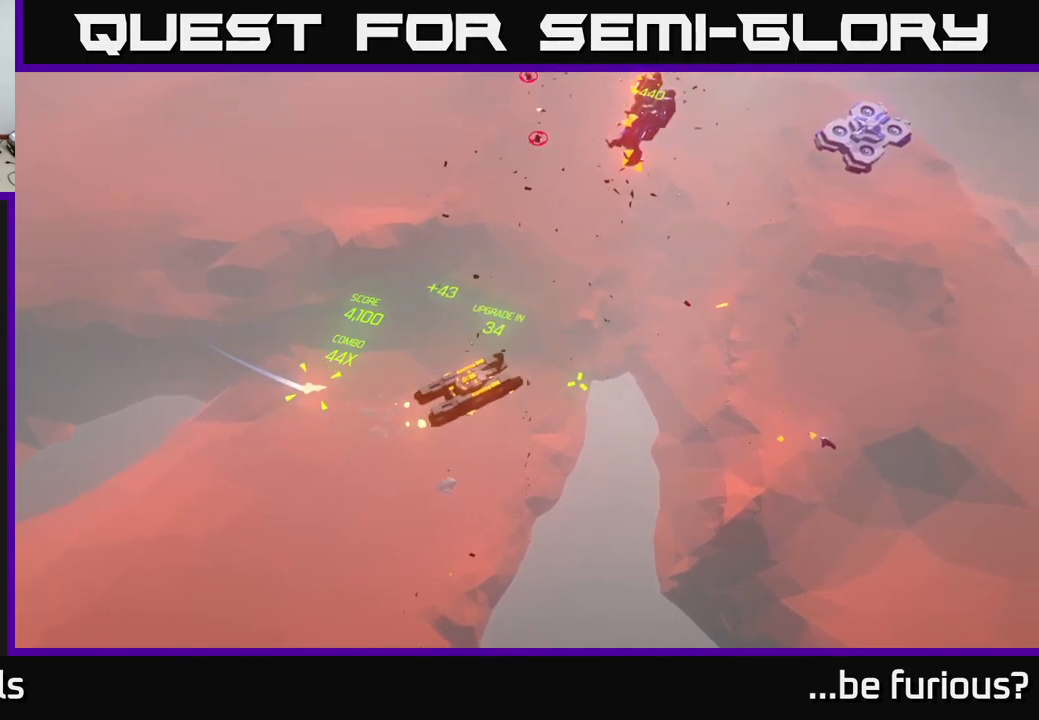
{"buttons": [], "left_stick": "up", "right_stick": "center", "events": [[233, "left_stick", "up-right"], [450, "left_stick", "up"]]}
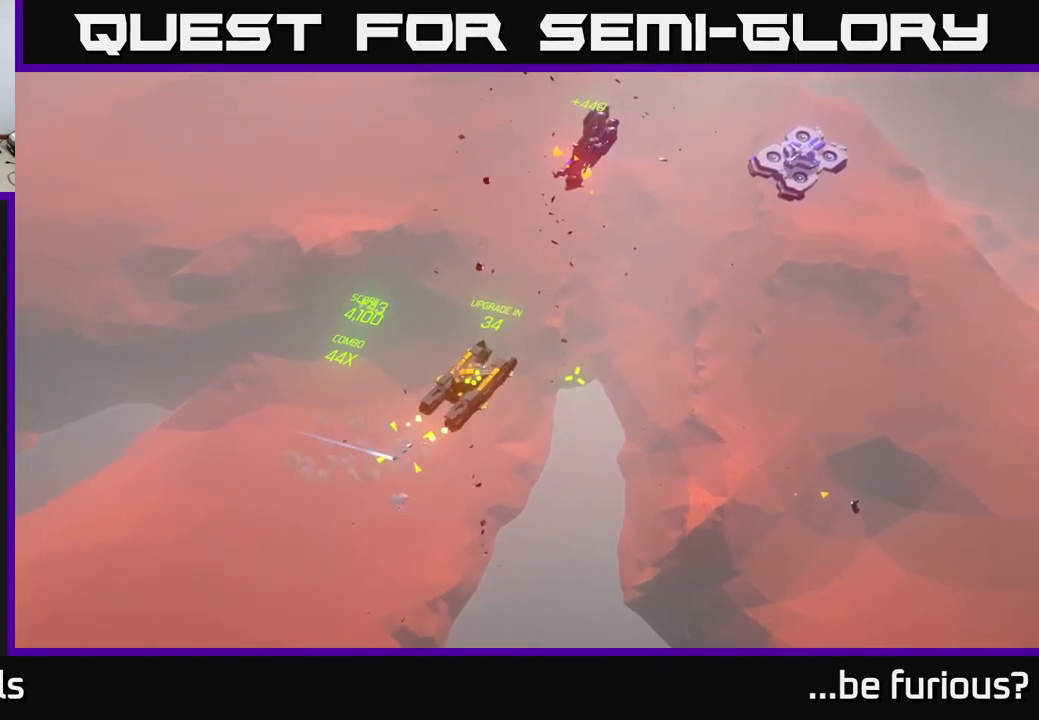
{"buttons": [], "left_stick": "up", "right_stick": "center", "events": [[167, "left_stick", "center"], [350, "left_stick", "up"]]}
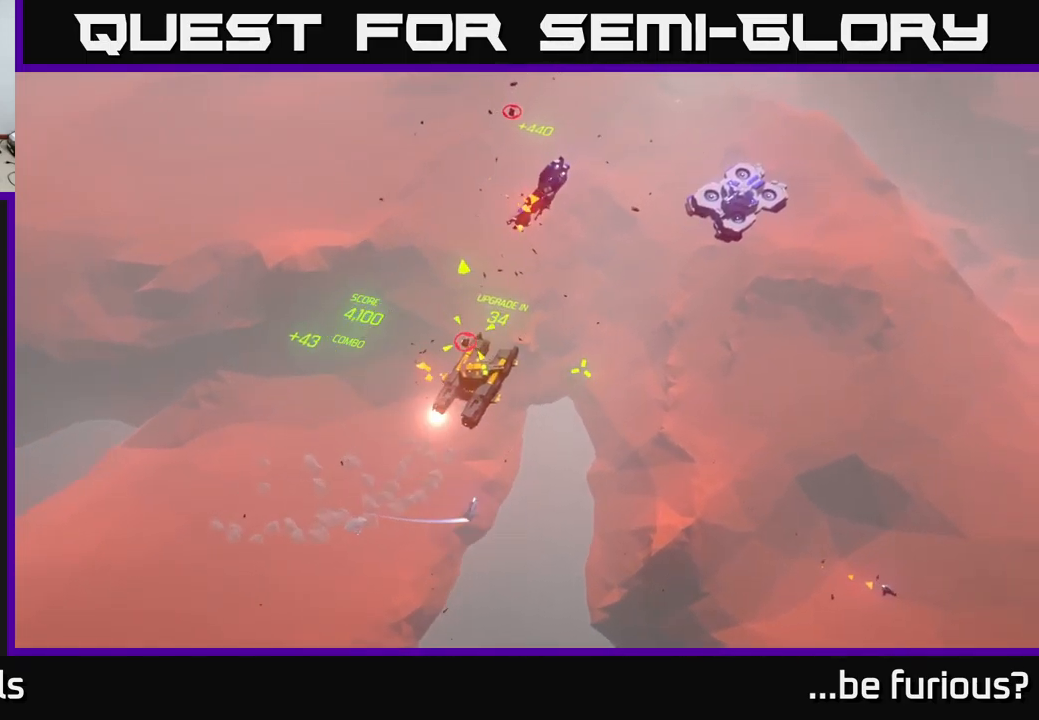
{"buttons": [], "left_stick": "left", "right_stick": "up", "events": [[50, "right_stick", "left"], [150, "left_stick", "up-right"], [367, "right_stick", "up"], [450, "left_stick", "left"]]}
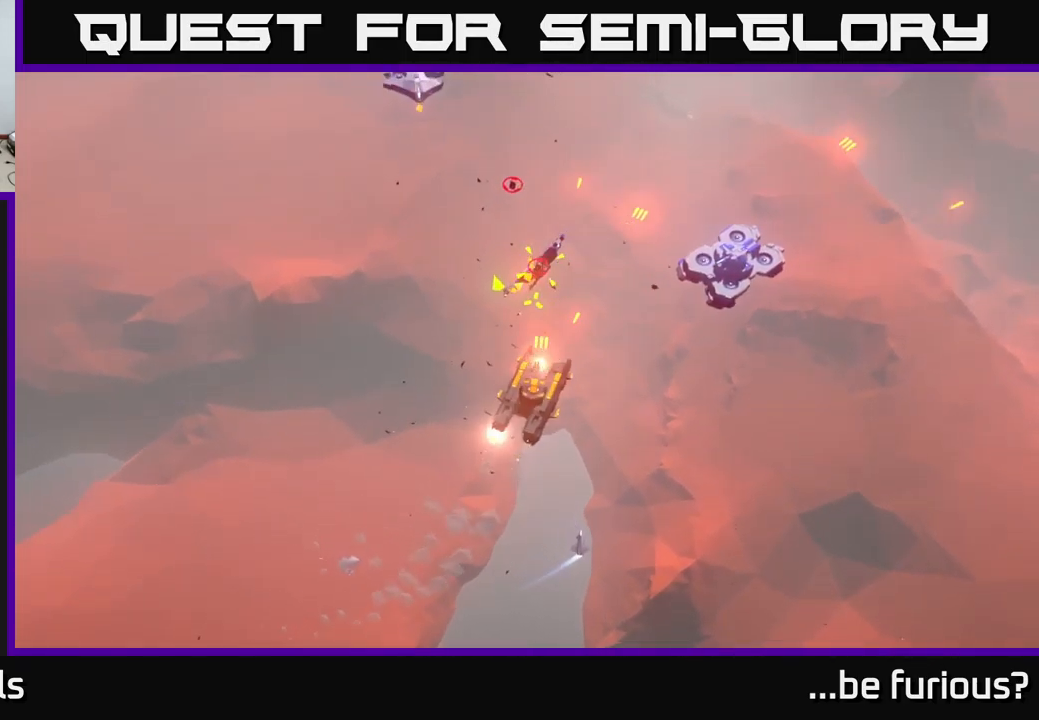
{"buttons": [], "left_stick": "down-left", "right_stick": "up", "events": [[83, "left_stick", "down-left"]]}
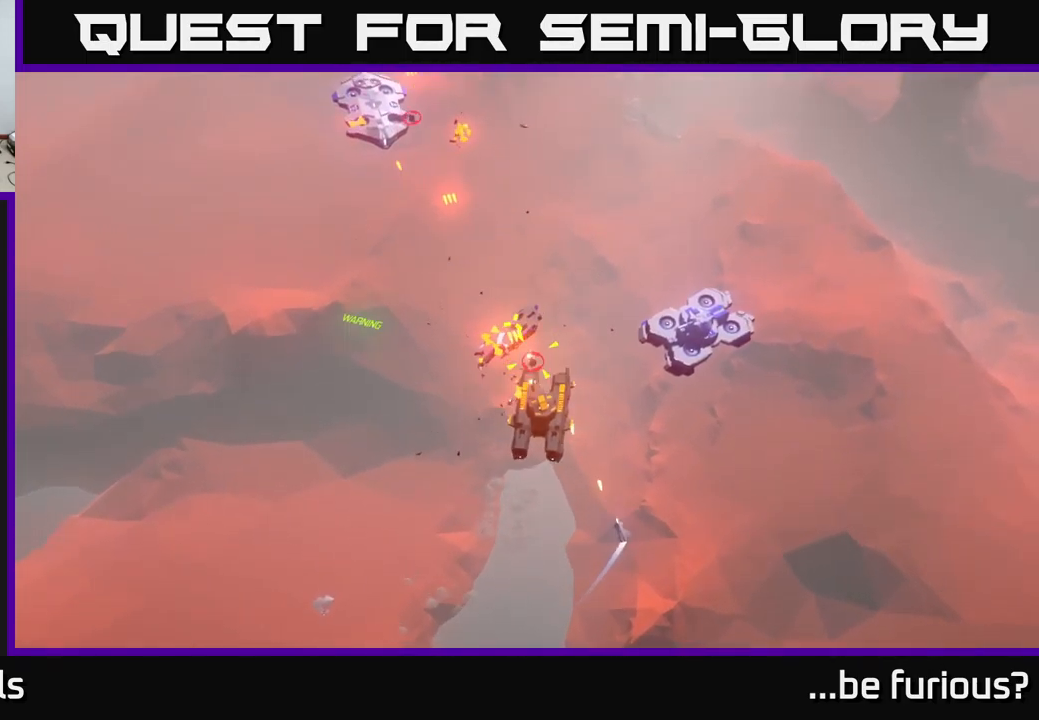
{"buttons": [], "left_stick": "up-left", "right_stick": "up-left", "events": [[67, "left_stick", "left"], [67, "right_stick", "up-left"], [333, "left_stick", "up-left"]]}
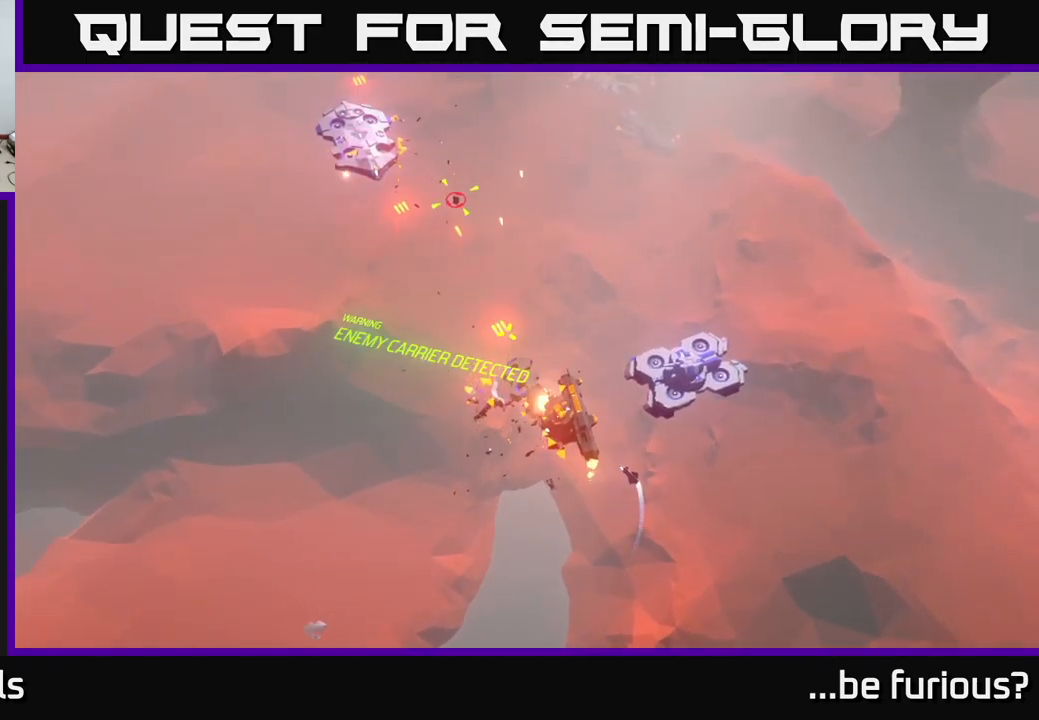
{"buttons": [], "left_stick": "up-left", "right_stick": "up-left", "events": []}
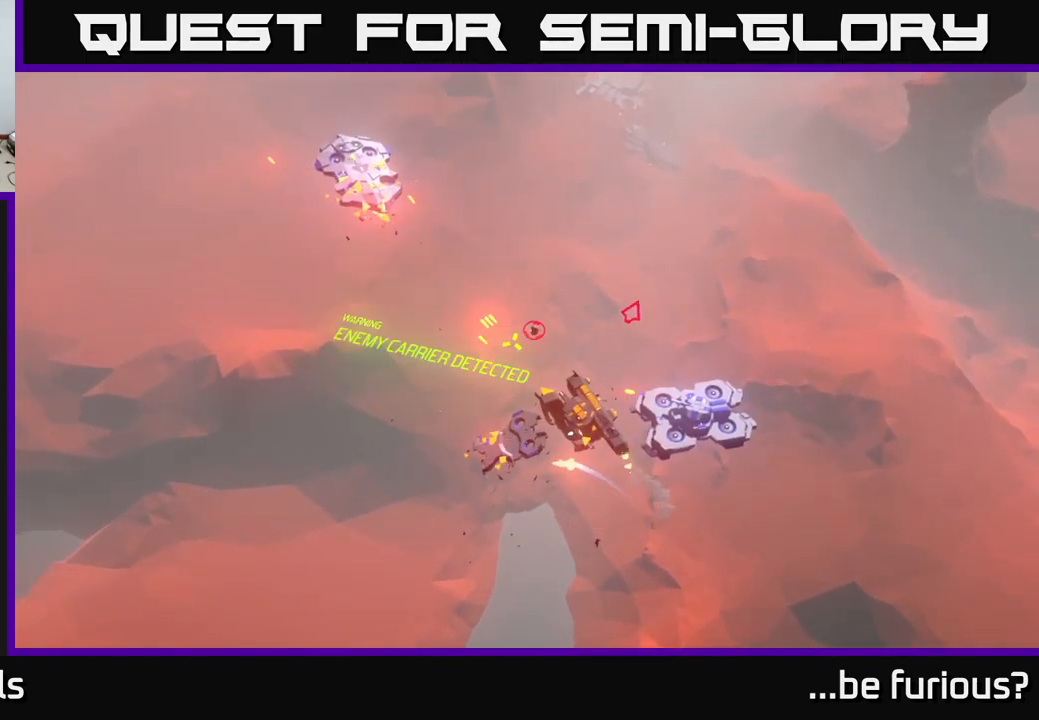
{"buttons": [], "left_stick": "center", "right_stick": "up-left", "events": [[150, "left_stick", "center"]]}
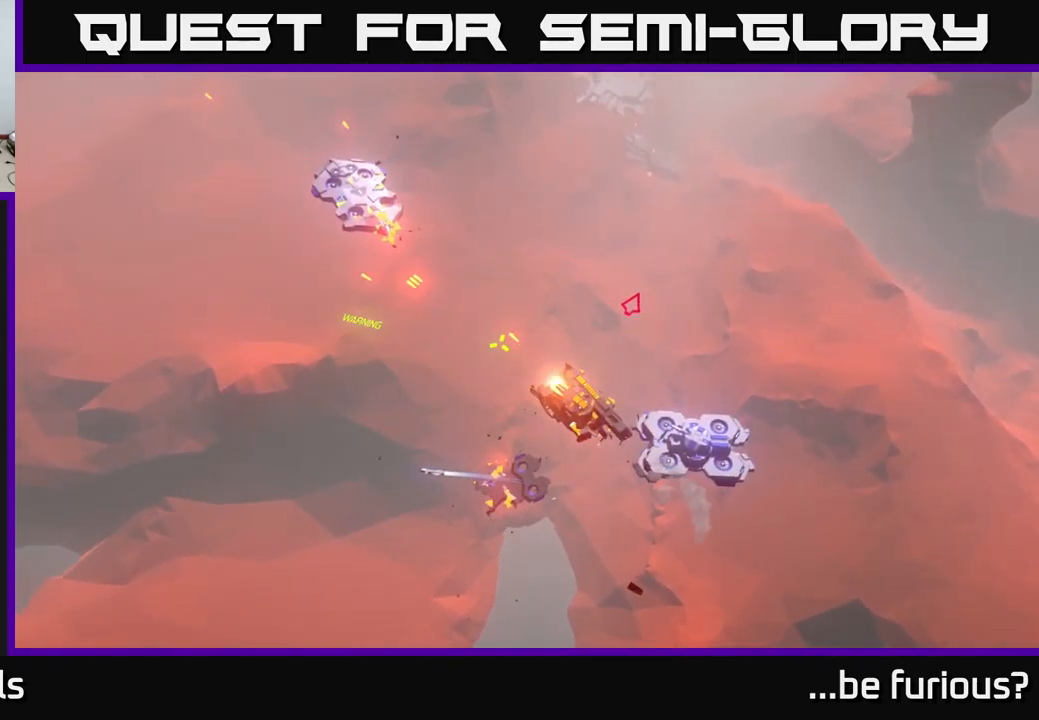
{"buttons": [], "left_stick": "up-left", "right_stick": "up-left", "events": [[50, "left_stick", "up-left"]]}
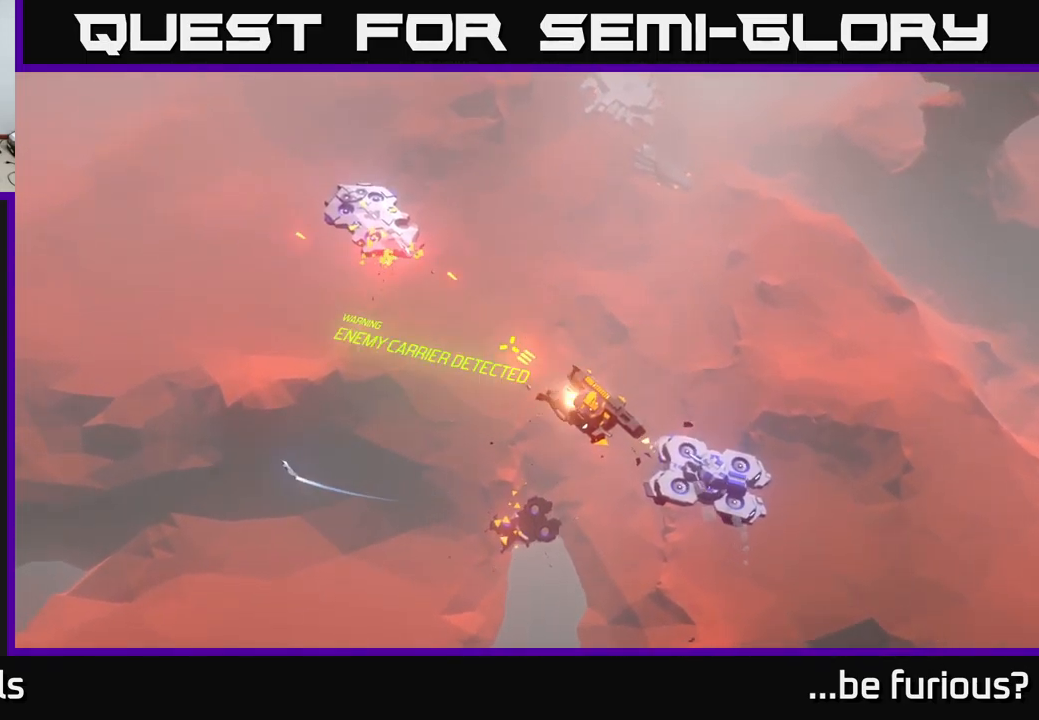
{"buttons": [], "left_stick": "up-left", "right_stick": "up-left", "events": []}
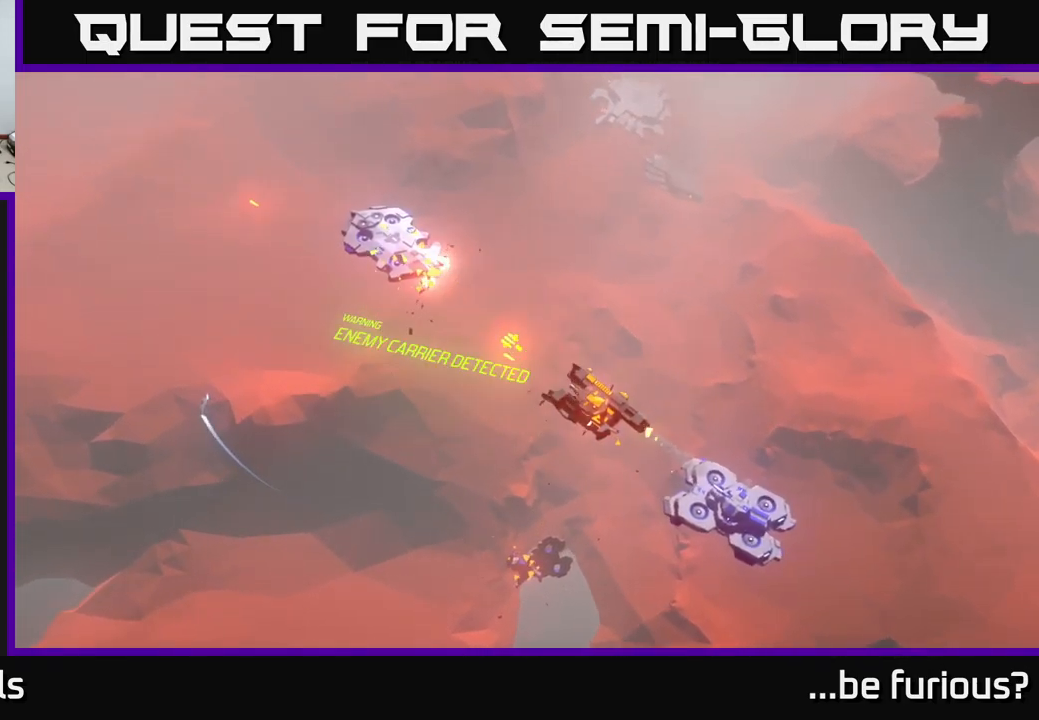
{"buttons": [], "left_stick": "up-left", "right_stick": "up-left", "events": [[83, "left_stick", "center"], [484, "left_stick", "up-left"]]}
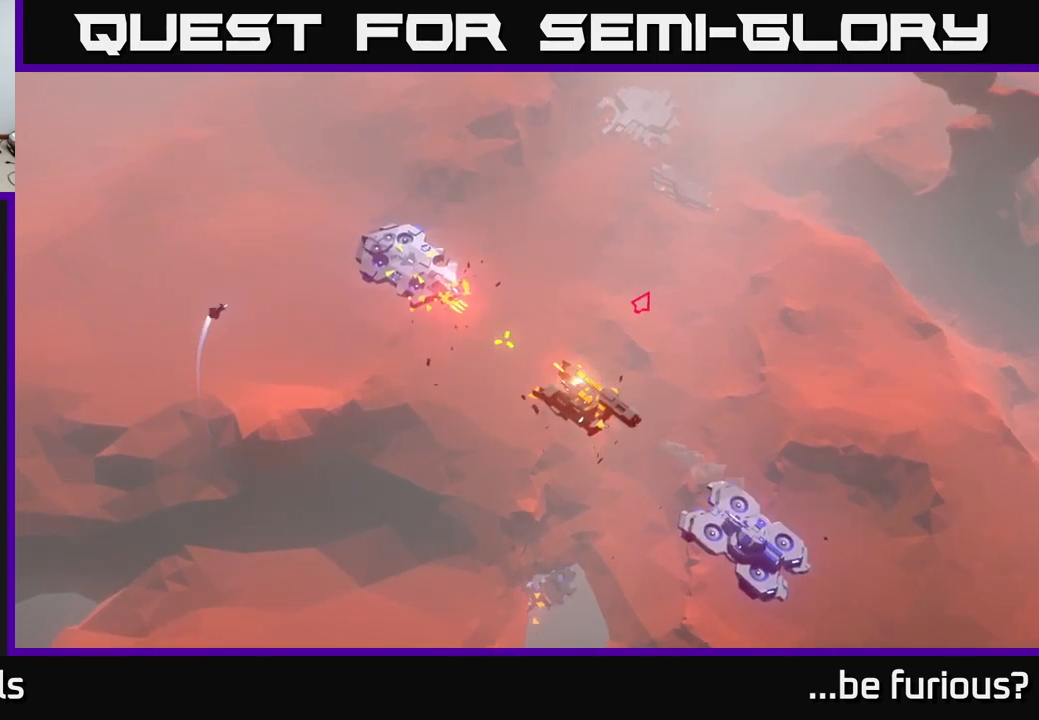
{"buttons": [], "left_stick": "up-left", "right_stick": "up-left", "events": []}
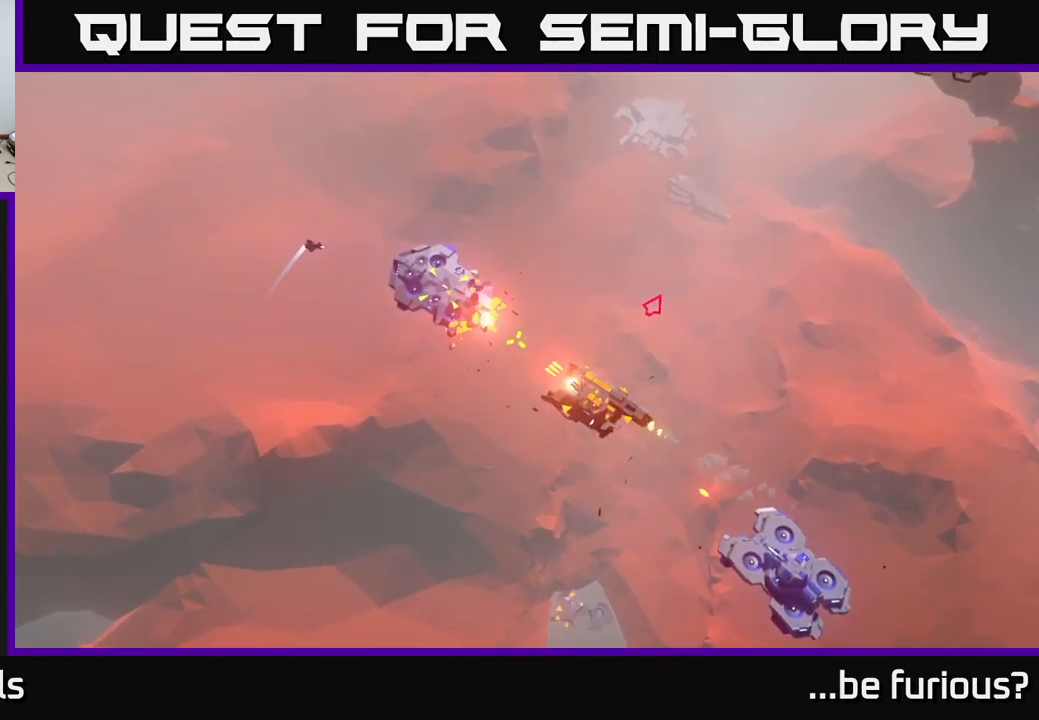
{"buttons": [], "left_stick": "down-left", "right_stick": "up-left", "events": [[84, "left_stick", "left"], [417, "left_stick", "down-left"]]}
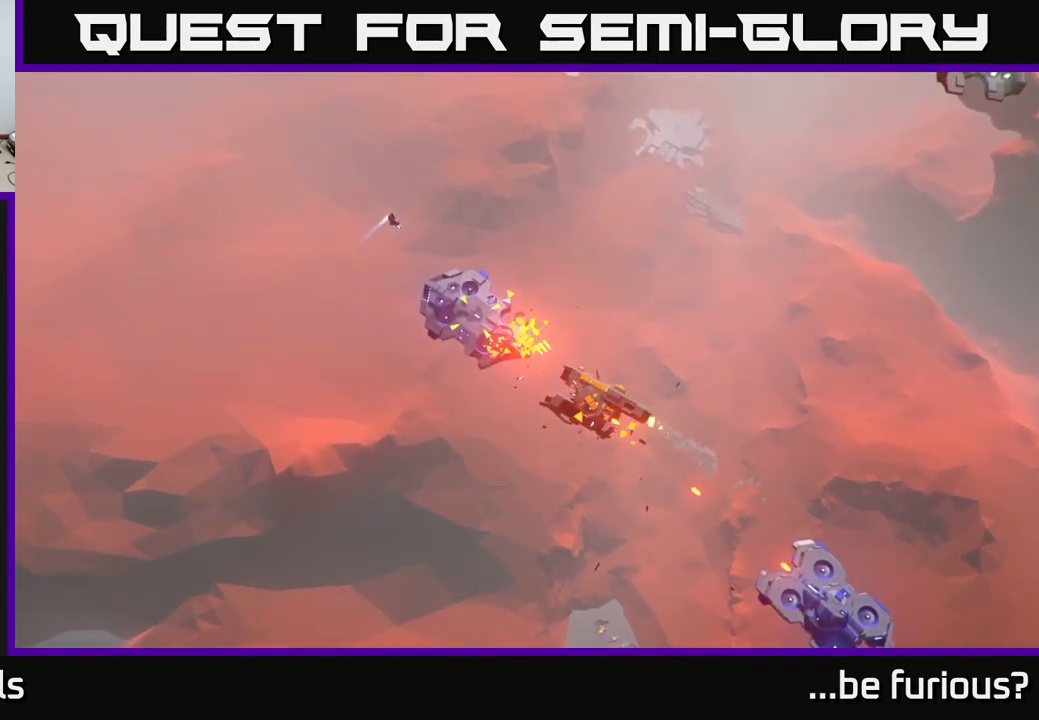
{"buttons": [], "left_stick": "down-left", "right_stick": "up-left", "events": []}
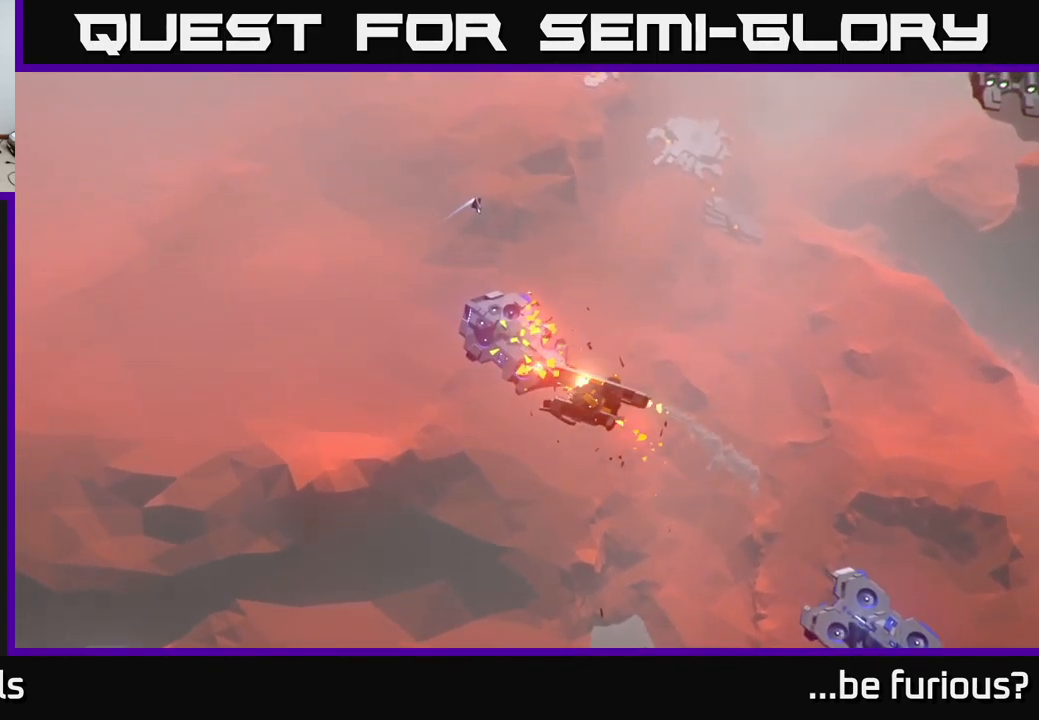
{"buttons": [], "left_stick": "left", "right_stick": "up", "events": [[50, "left_stick", "left"], [284, "right_stick", "up"]]}